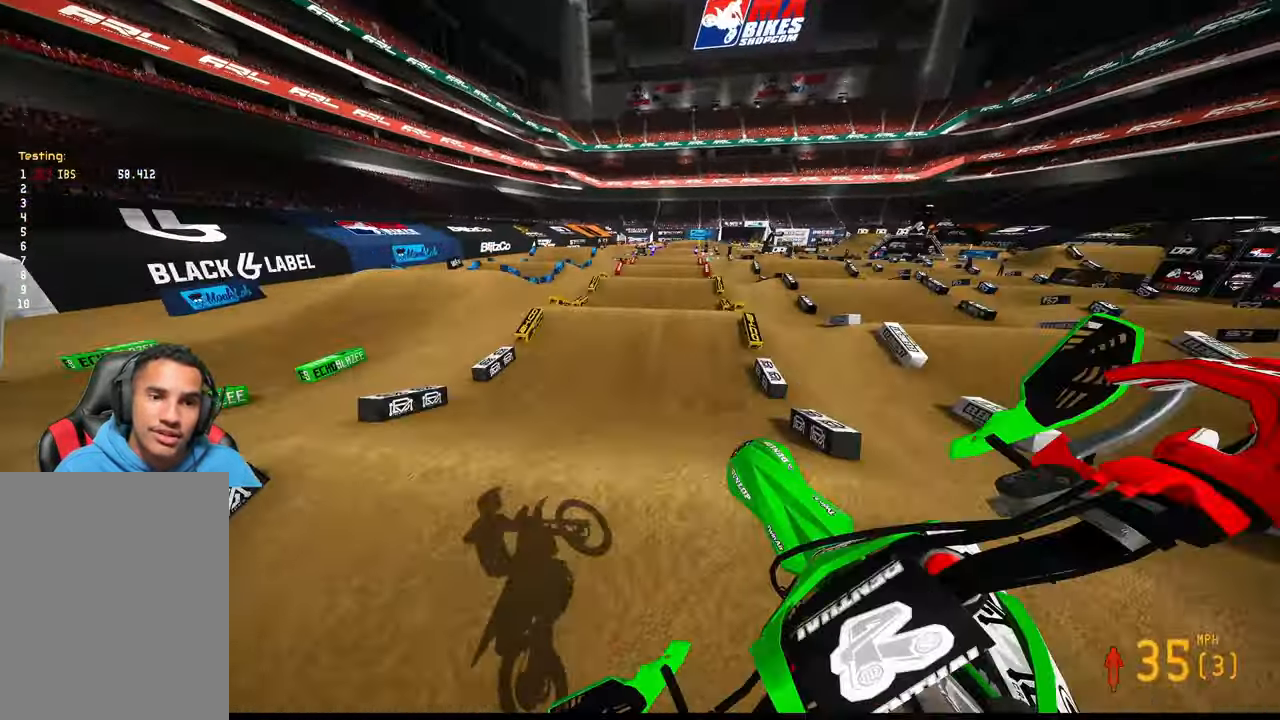
Gameplay with a controller (PlayStation layout); each line is a JSON object with the inputs held at the frame after it. "events" lists button and stick changes between this image and that frame as [ms after this image, input, new state], when the widget could be followed in between. Not read: SELECT.
{"buttons": ["R2"], "left_stick": "up-right", "right_stick": "down", "events": [[17, "left_stick", "up-right"], [350, "right_stick", "center"], [417, "right_stick", "down"]]}
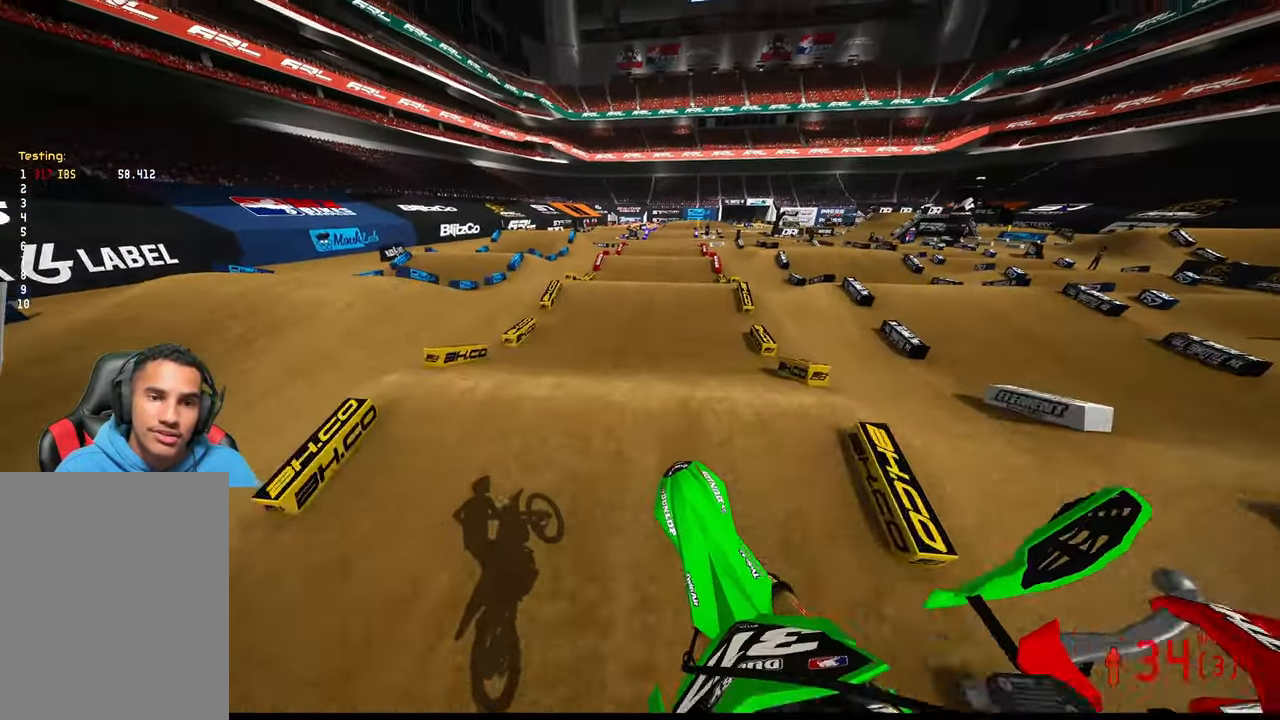
{"buttons": ["R2"], "left_stick": "up", "right_stick": "center", "events": [[400, "left_stick", "up"], [500, "right_stick", "center"]]}
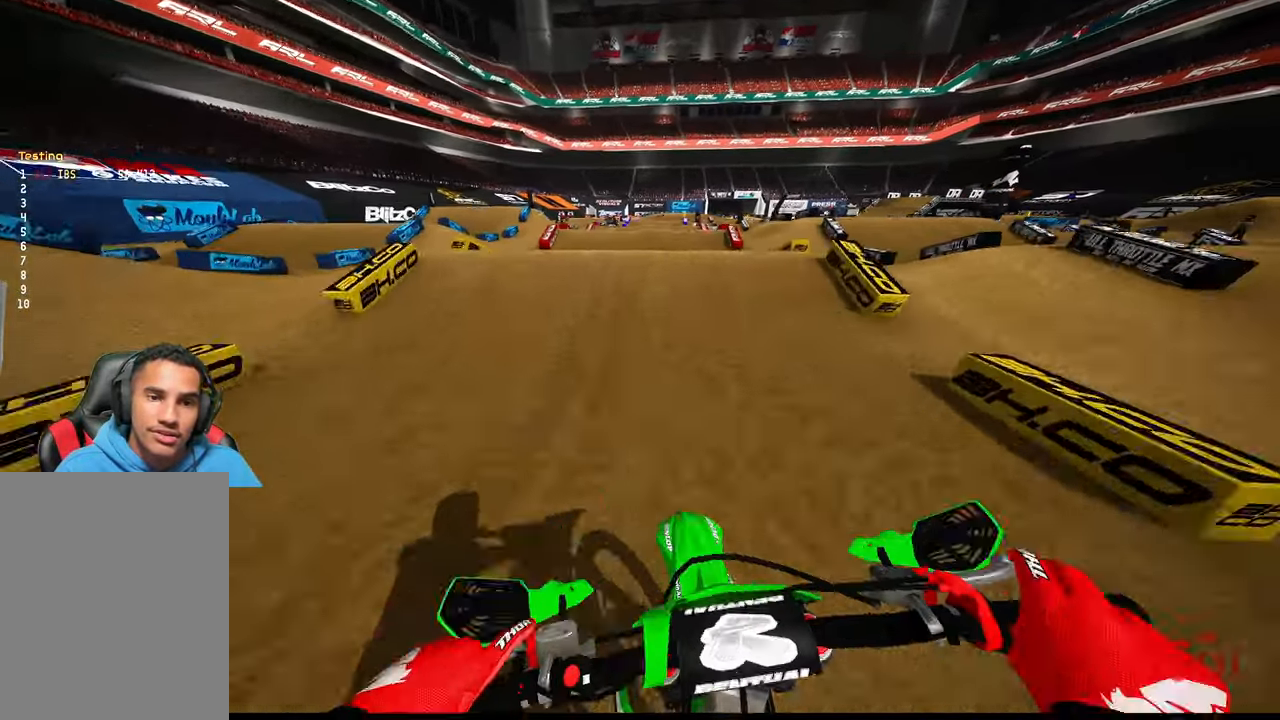
{"buttons": [], "left_stick": "up-left", "right_stick": "down-left", "events": [[33, "right_stick", "up"], [350, "left_stick", "up-left"], [350, "right_stick", "down-left"], [433, "R2", "up"]]}
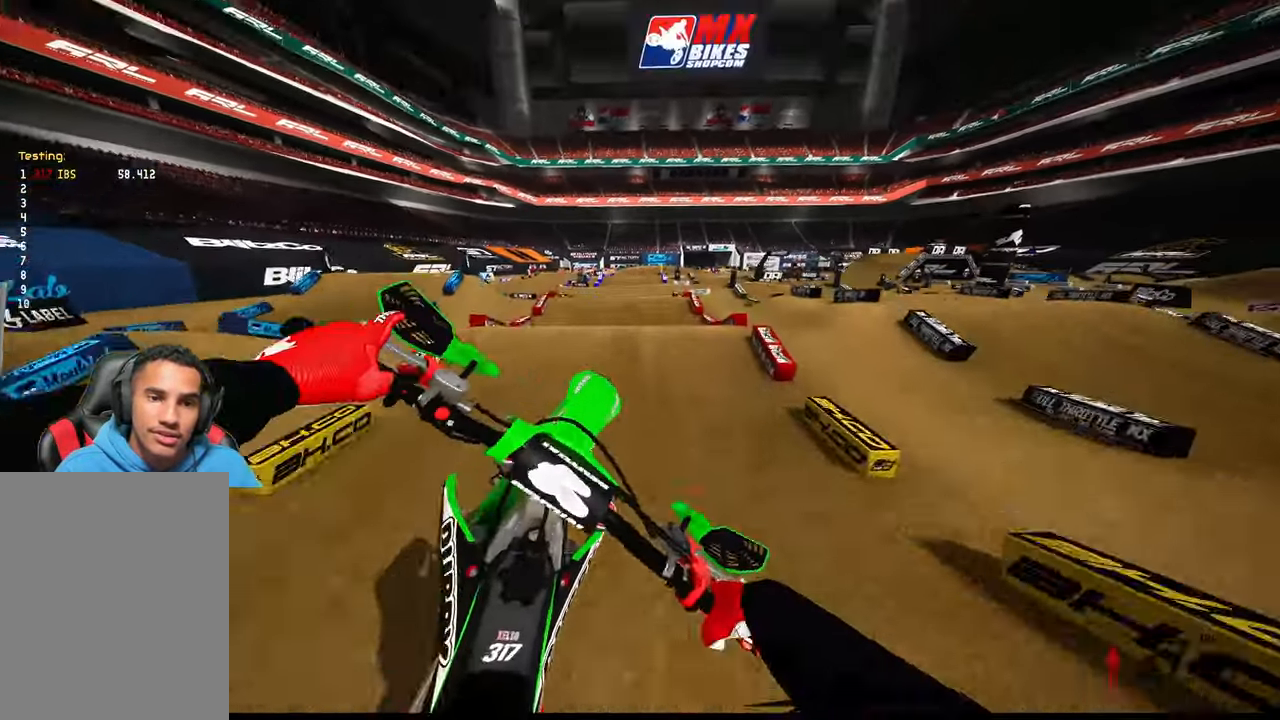
{"buttons": ["R2"], "left_stick": "up-left", "right_stick": "down-left", "events": [[50, "L2", "down"], [383, "L2", "up"], [400, "R2", "down"]]}
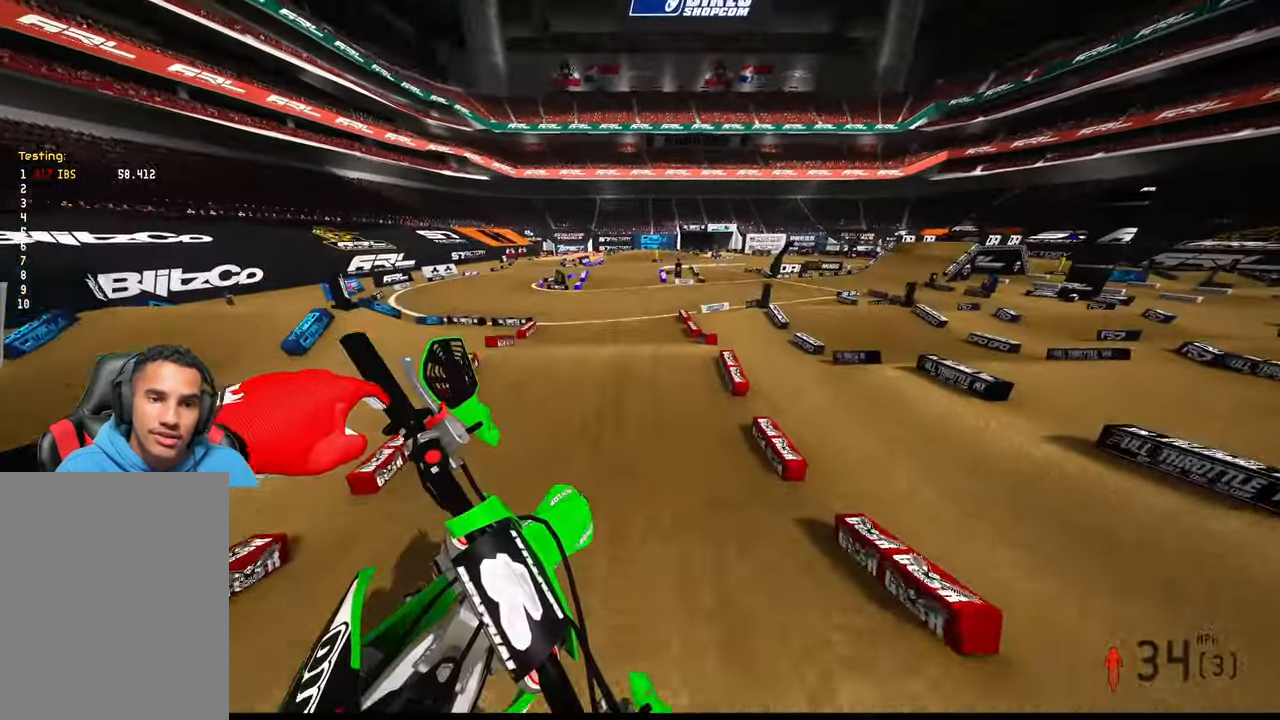
{"buttons": ["R2"], "left_stick": "up", "right_stick": "down-left", "events": [[267, "left_stick", "up"]]}
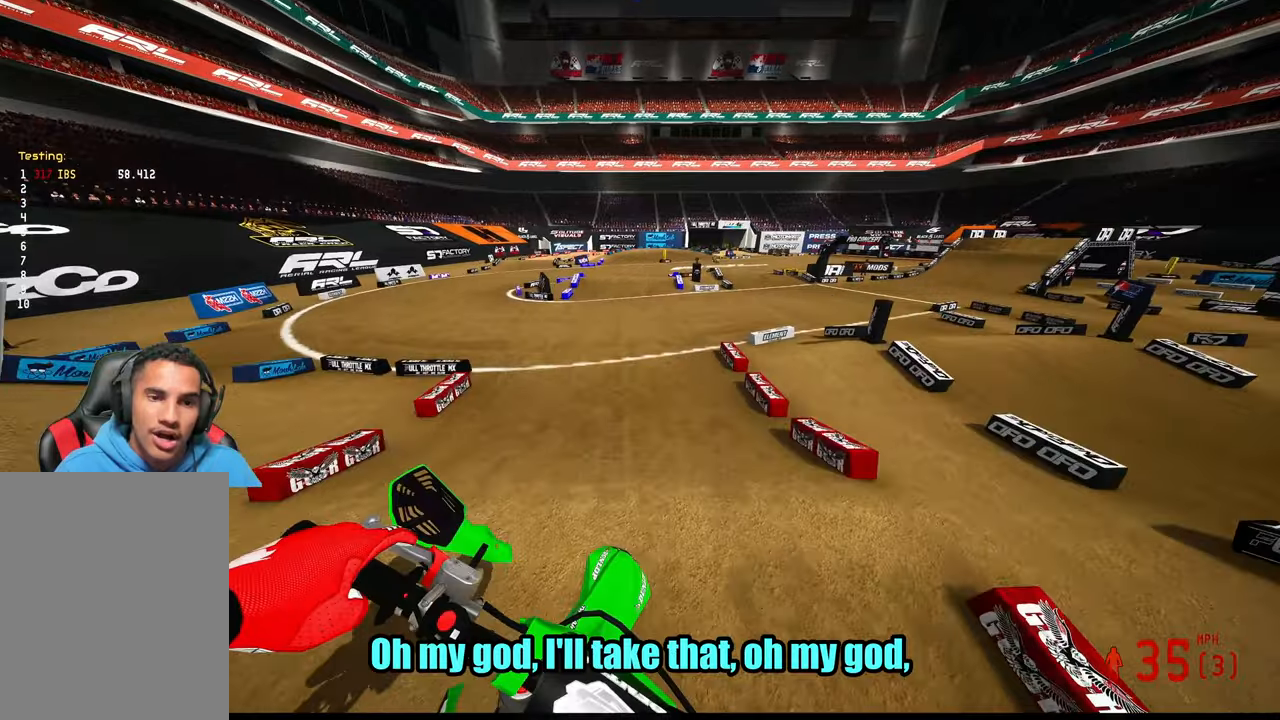
{"buttons": ["R2"], "left_stick": "up", "right_stick": "center", "events": [[384, "R3", "down"], [484, "R3", "up"], [500, "right_stick", "center"]]}
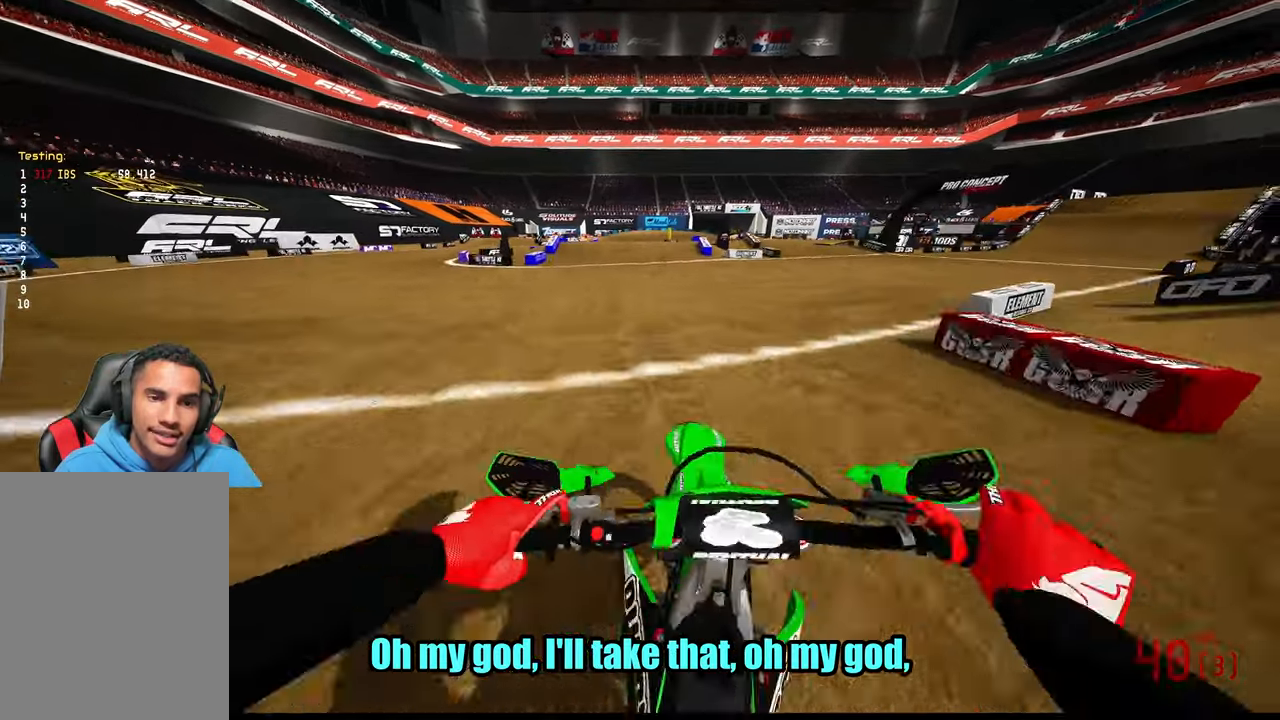
{"buttons": [], "left_stick": "up", "right_stick": "center", "events": [[50, "right_stick", "up"], [484, "R2", "up"], [484, "right_stick", "center"]]}
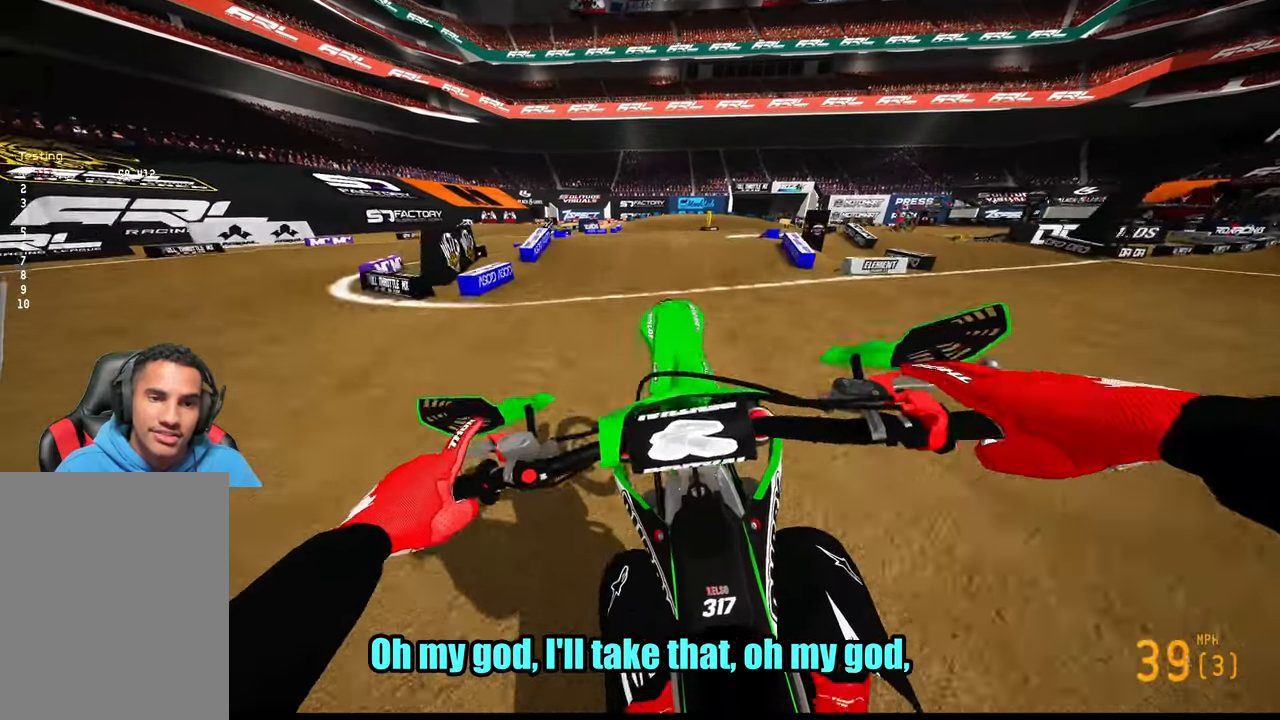
{"buttons": ["R2", "R3"], "left_stick": "up-left", "right_stick": "down-left", "events": [[84, "right_stick", "down-left"], [150, "R2", "down"], [300, "R3", "down"], [334, "left_stick", "up-right"], [400, "R3", "up"], [500, "R3", "down"], [500, "left_stick", "up-left"]]}
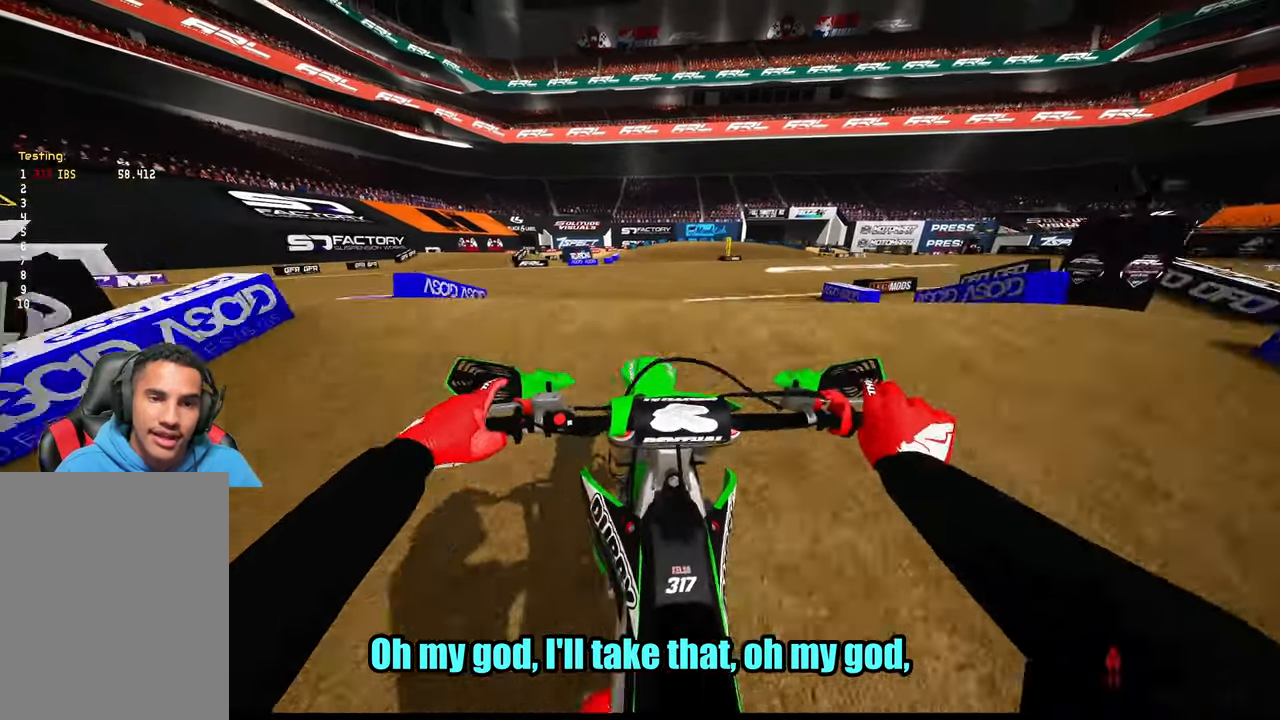
{"buttons": ["R2"], "left_stick": "up-left", "right_stick": "down-left", "events": [[67, "R3", "up"], [384, "R3", "down"], [467, "R3", "up"]]}
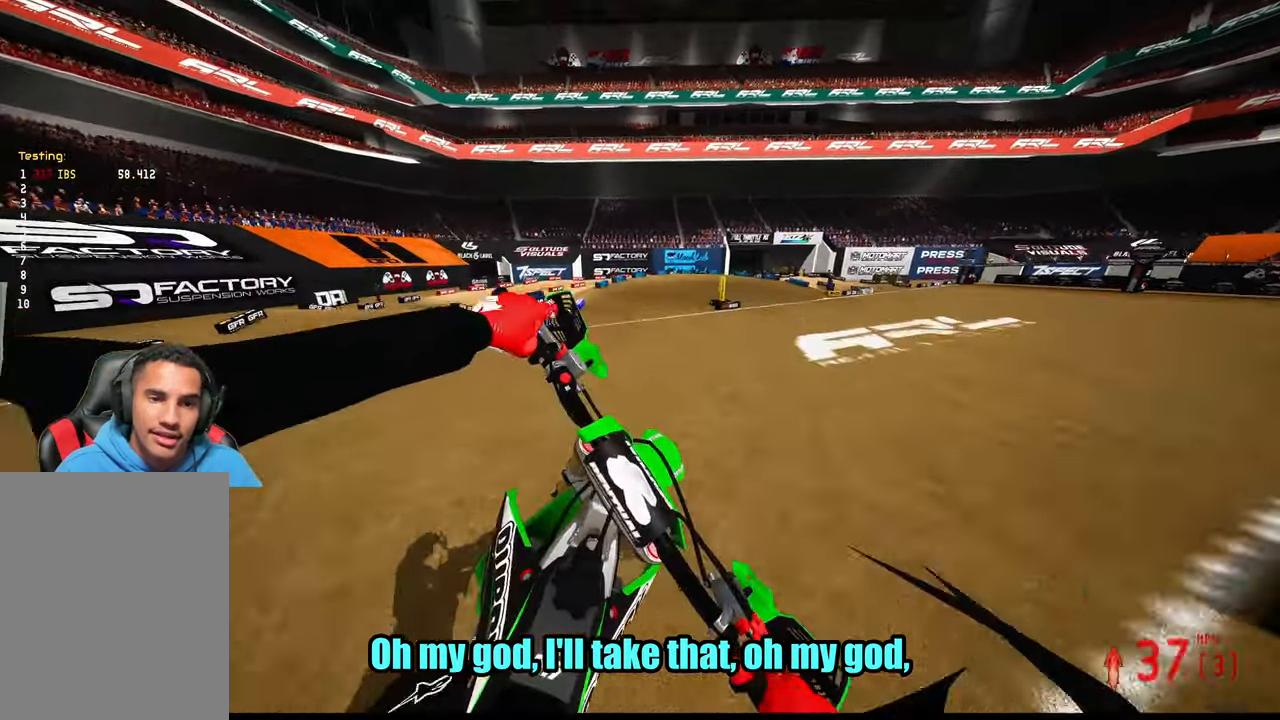
{"buttons": ["R2"], "left_stick": "up", "right_stick": "up", "events": [[184, "right_stick", "center"], [284, "right_stick", "up"], [334, "left_stick", "up"]]}
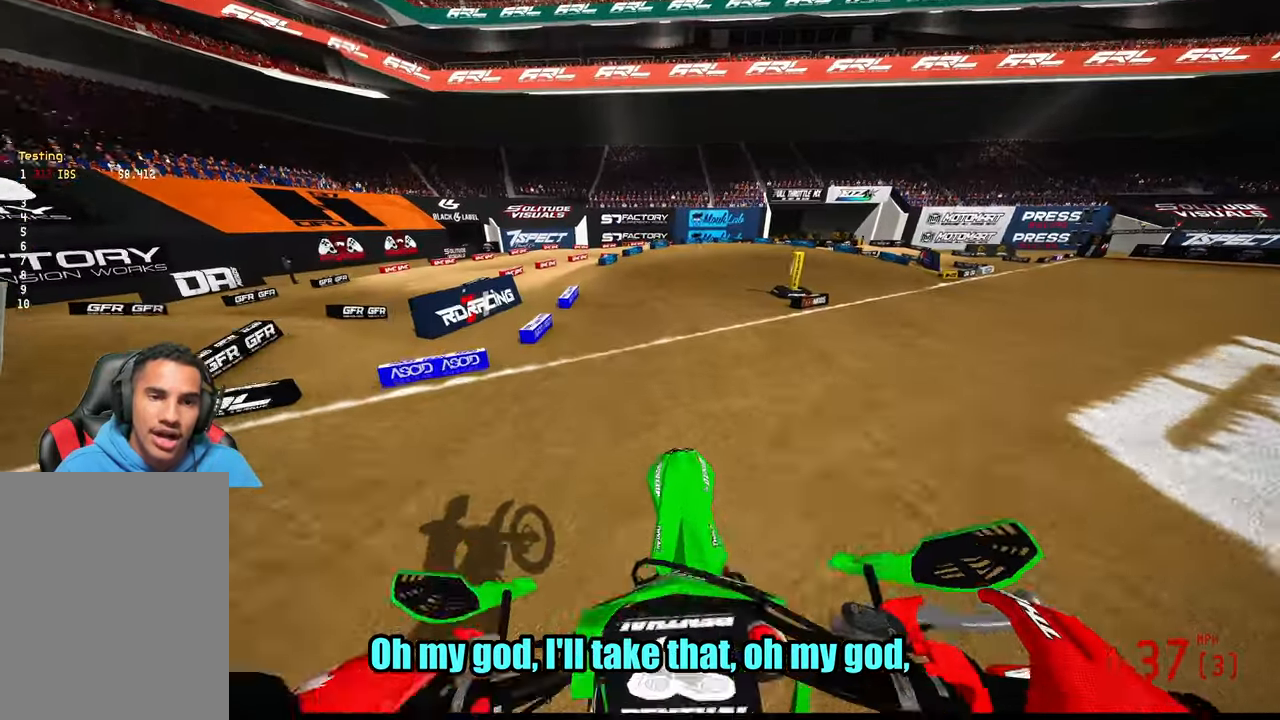
{"buttons": ["R2", "R3"], "left_stick": "up", "right_stick": "up", "events": [[450, "R3", "down"]]}
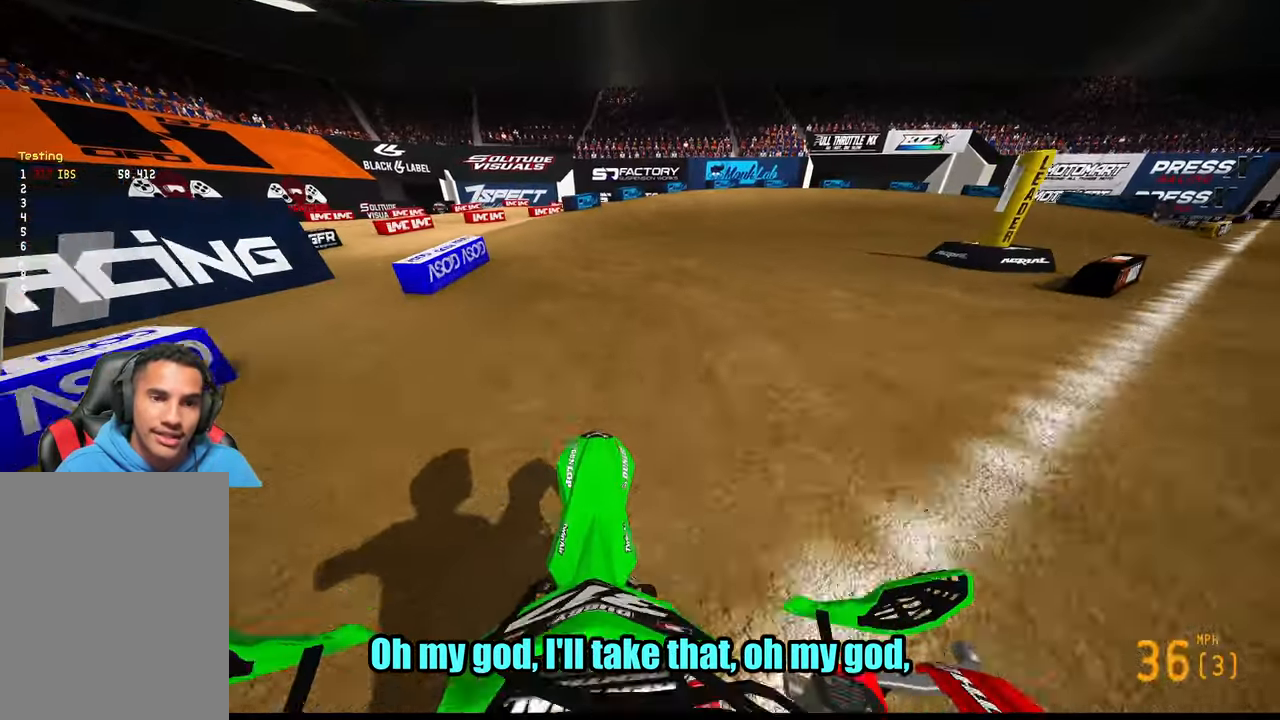
{"buttons": [], "left_stick": "up-right", "right_stick": "left", "events": [[34, "R3", "up"], [84, "left_stick", "up-right"], [200, "right_stick", "left"], [317, "R2", "up"]]}
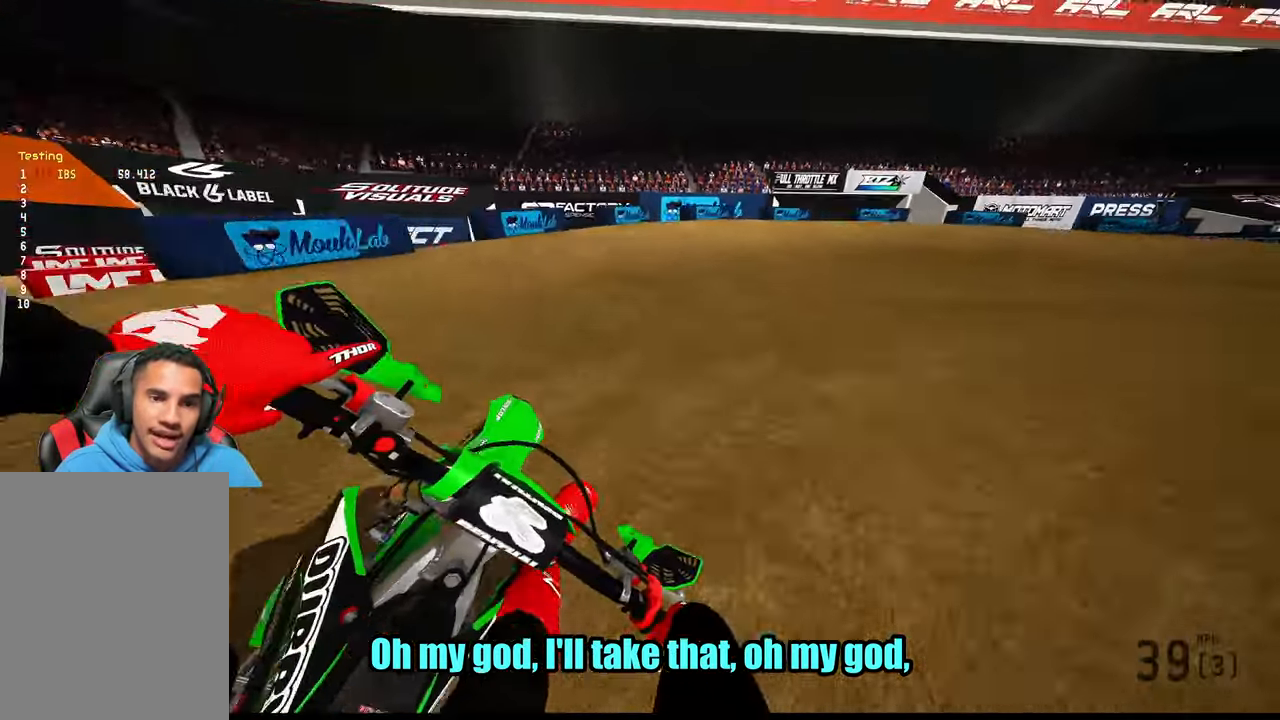
{"buttons": [], "left_stick": "up-right", "right_stick": "left", "events": [[84, "L2", "down"], [300, "L2", "up"]]}
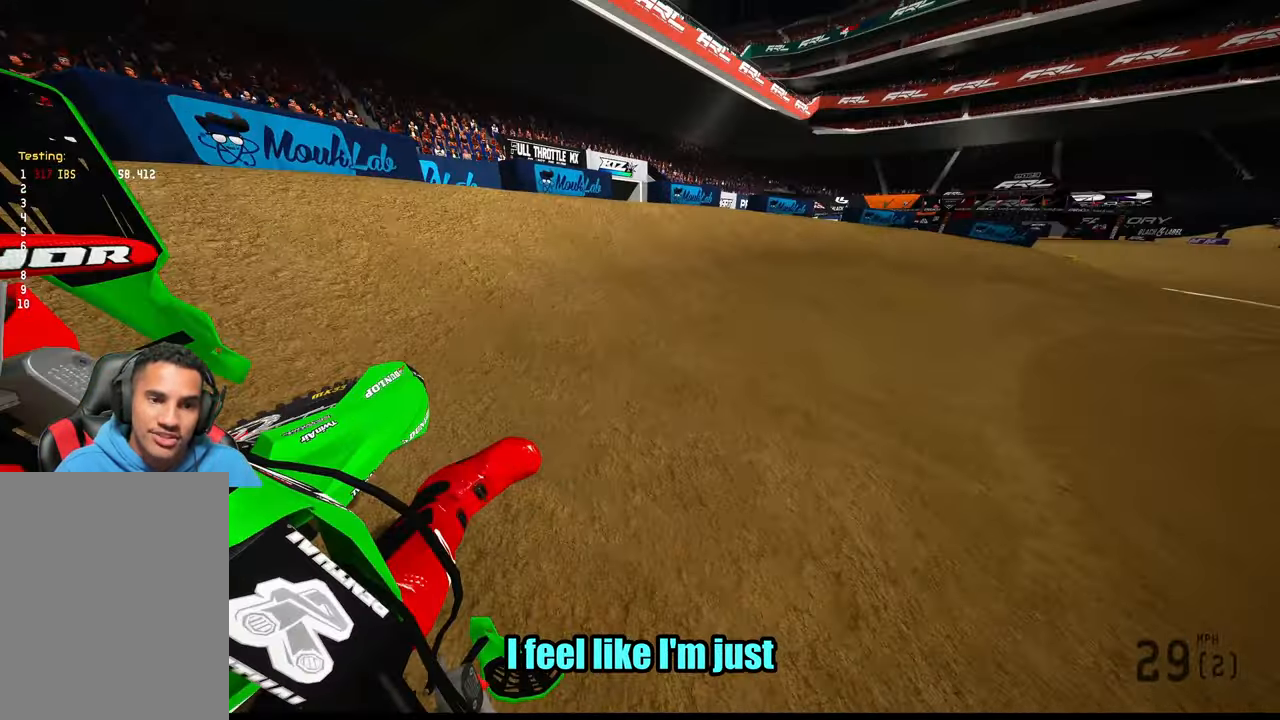
{"buttons": ["R2"], "left_stick": "up-right", "right_stick": "left", "events": [[134, "R2", "down"]]}
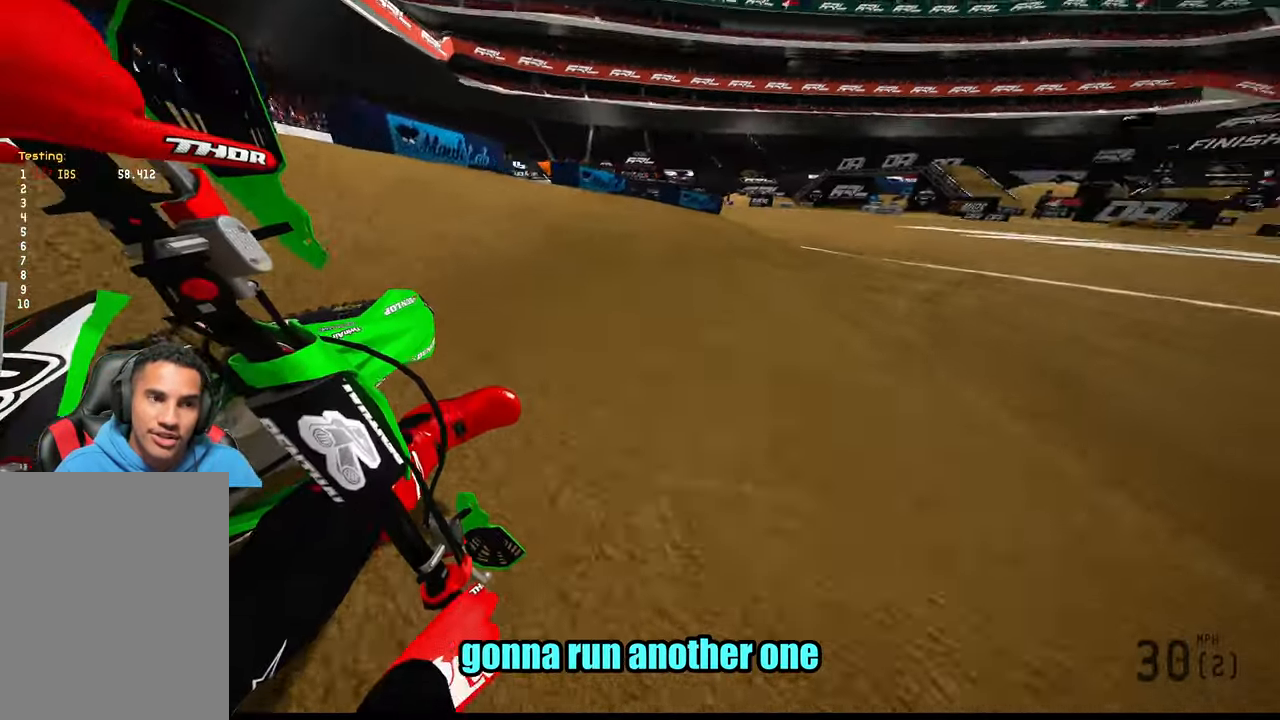
{"buttons": ["R2"], "left_stick": "up-right", "right_stick": "left", "events": []}
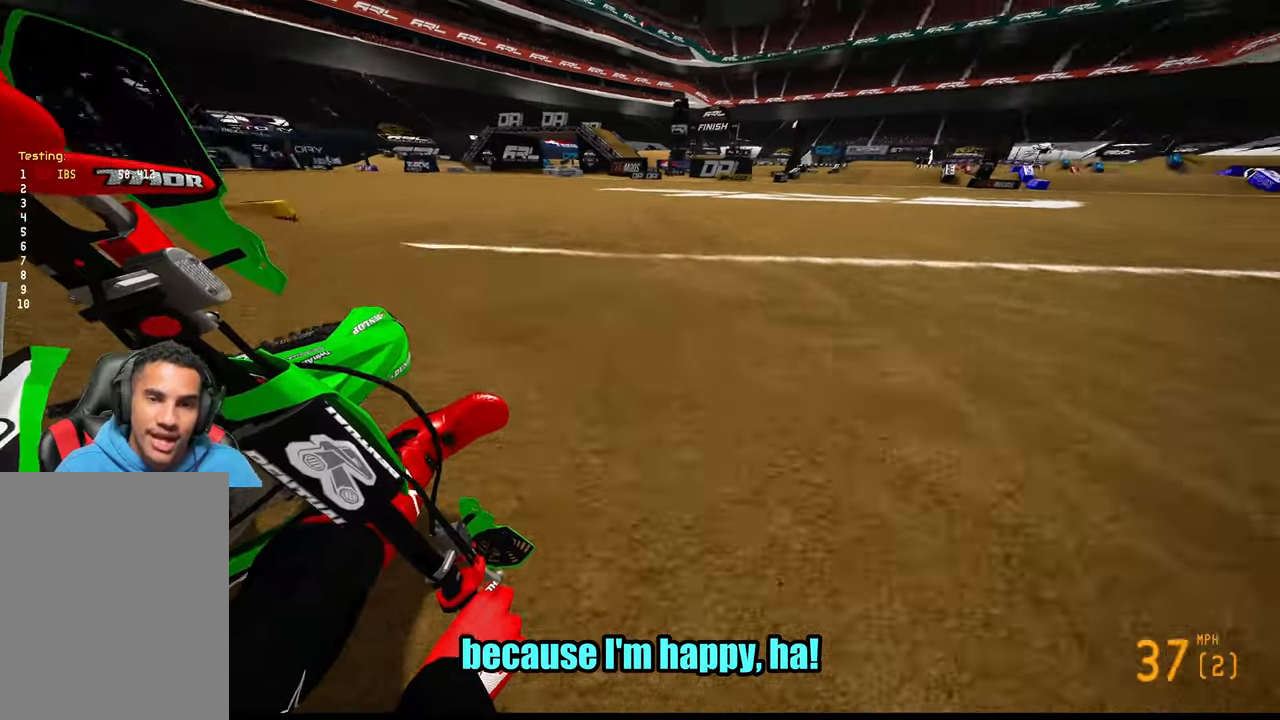
{"buttons": ["R2", "R3"], "left_stick": "up", "right_stick": "down-left", "events": [[150, "left_stick", "up"], [383, "right_stick", "center"], [483, "R3", "down"], [483, "right_stick", "down-left"]]}
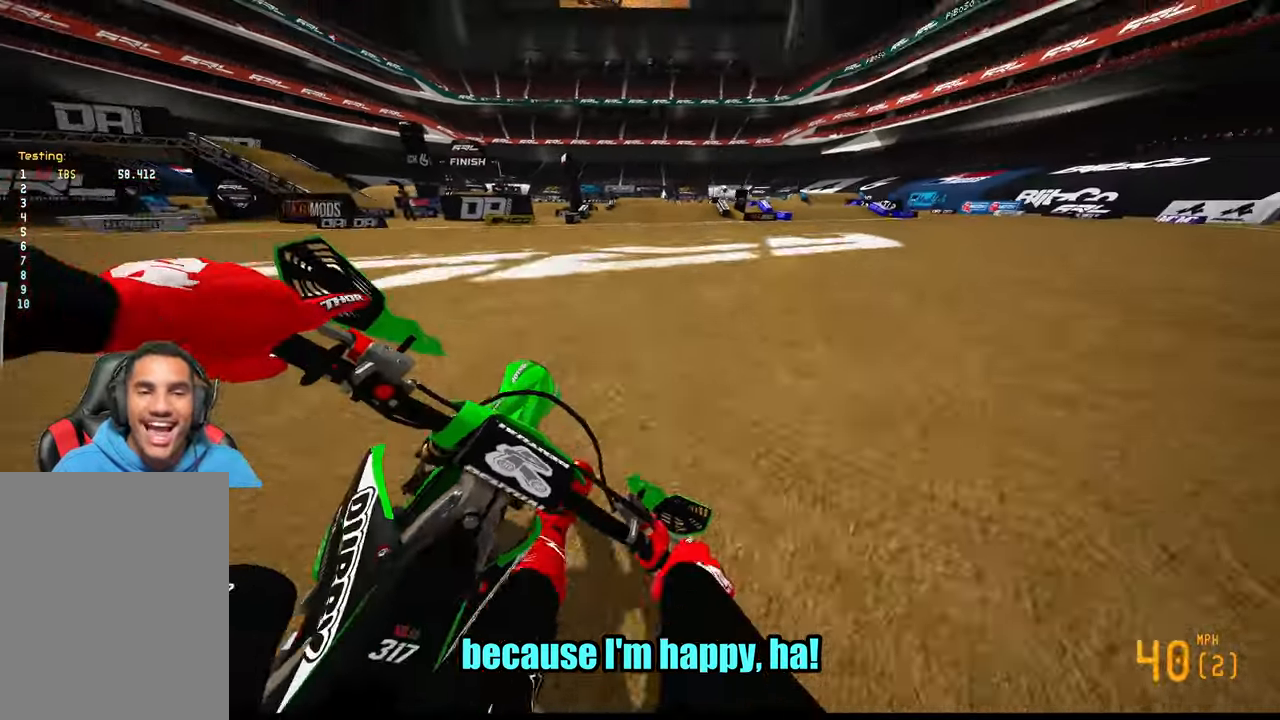
{"buttons": ["R2"], "left_stick": "up", "right_stick": "center", "events": [[83, "R3", "up"], [83, "right_stick", "center"]]}
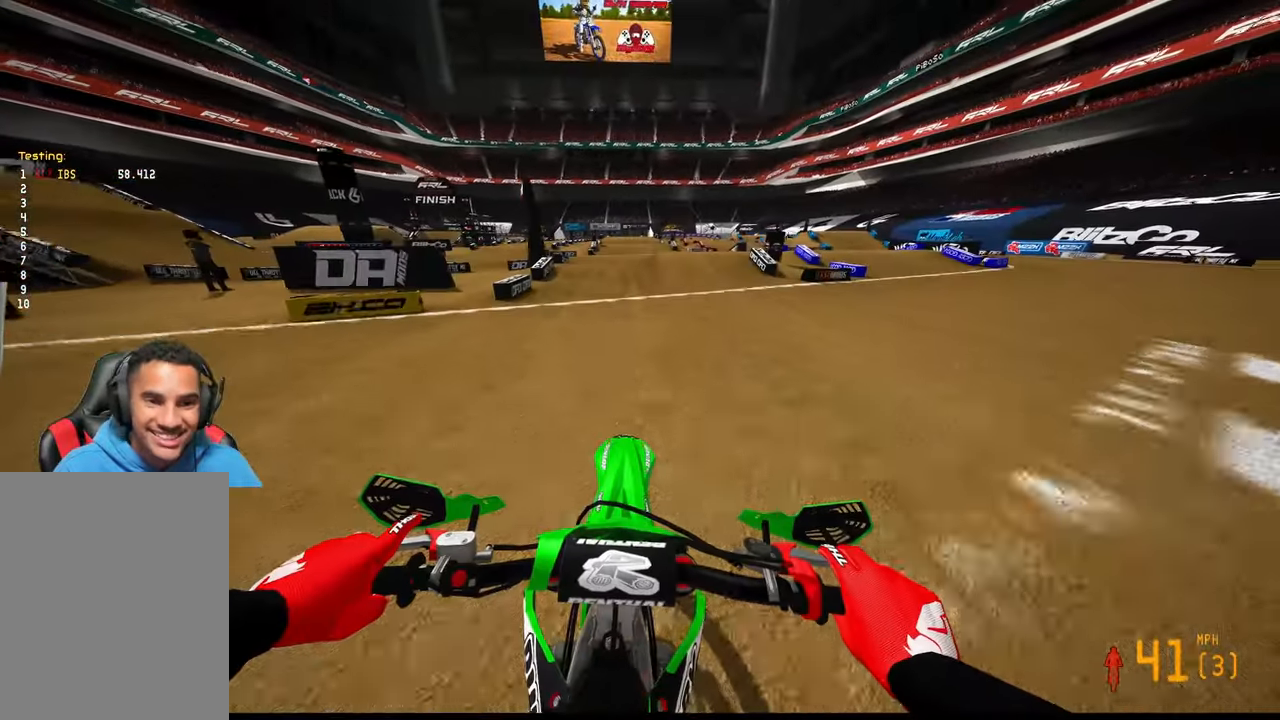
{"buttons": ["R2"], "left_stick": "up", "right_stick": "center", "events": []}
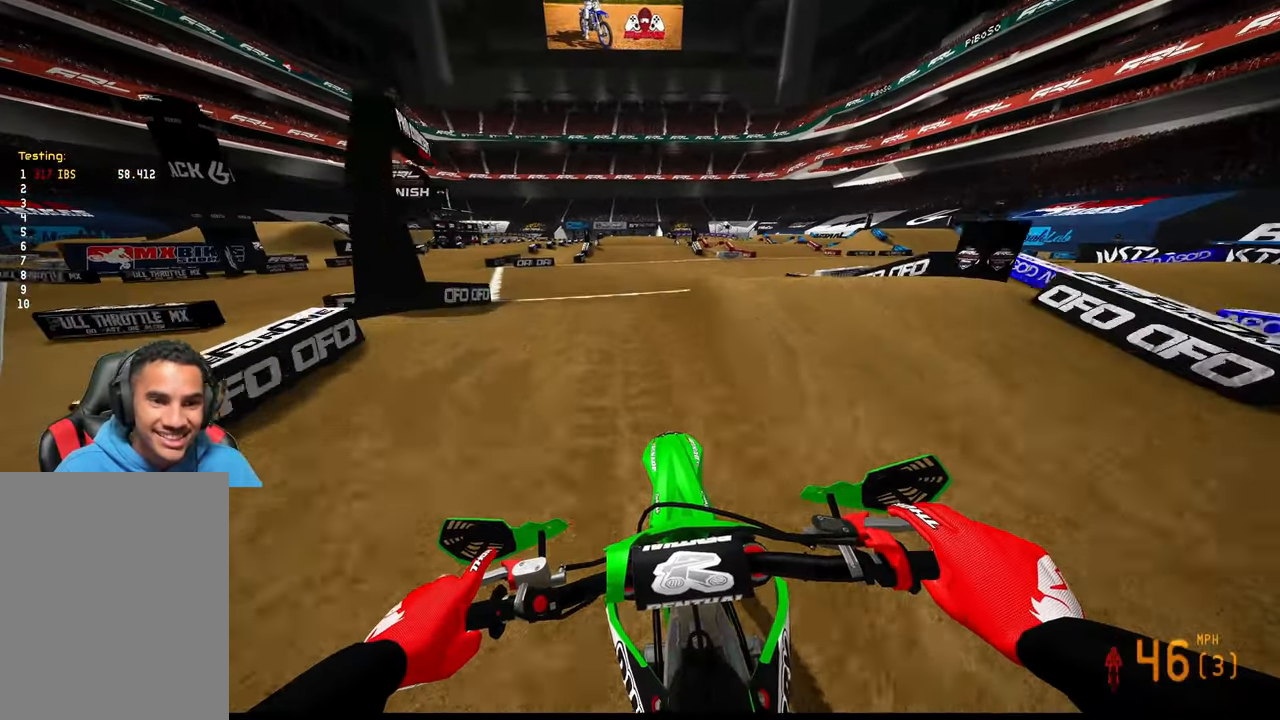
{"buttons": ["R2"], "left_stick": "center", "right_stick": "up", "events": [[183, "left_stick", "center"], [183, "right_stick", "up"]]}
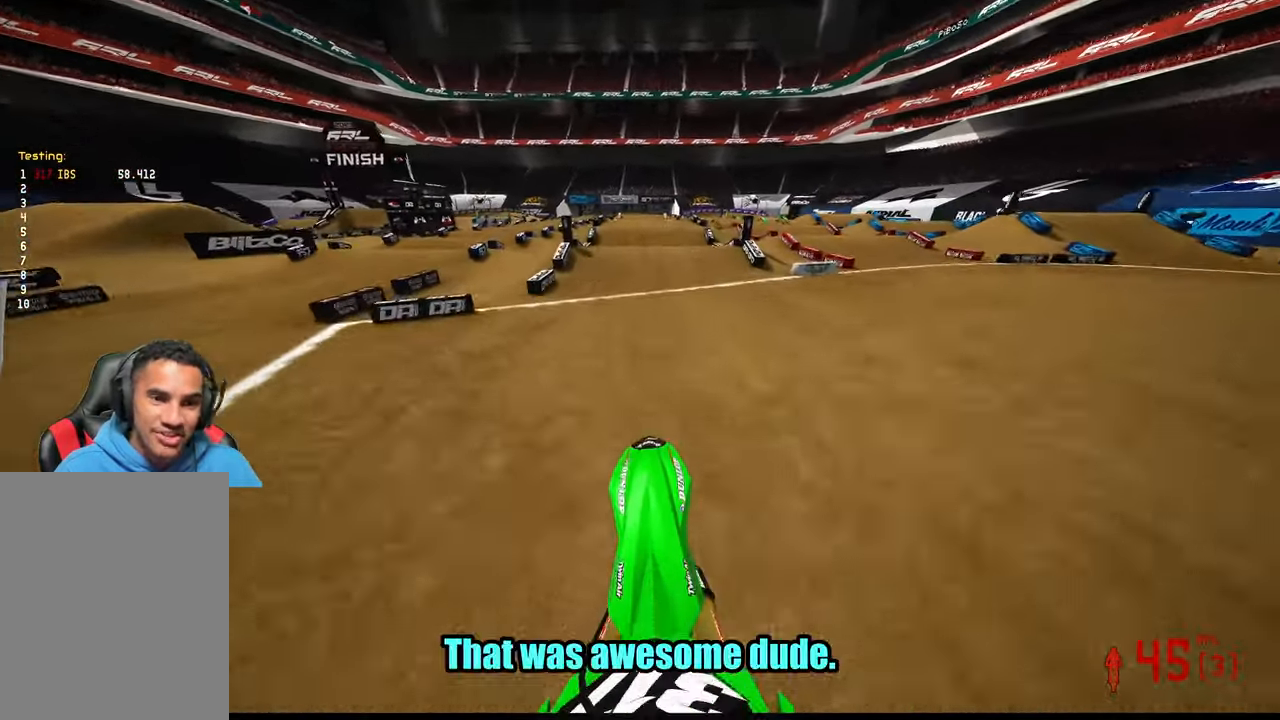
{"buttons": ["R2"], "left_stick": "up", "right_stick": "center", "events": [[183, "left_stick", "up-left"], [316, "left_stick", "up"], [316, "right_stick", "center"]]}
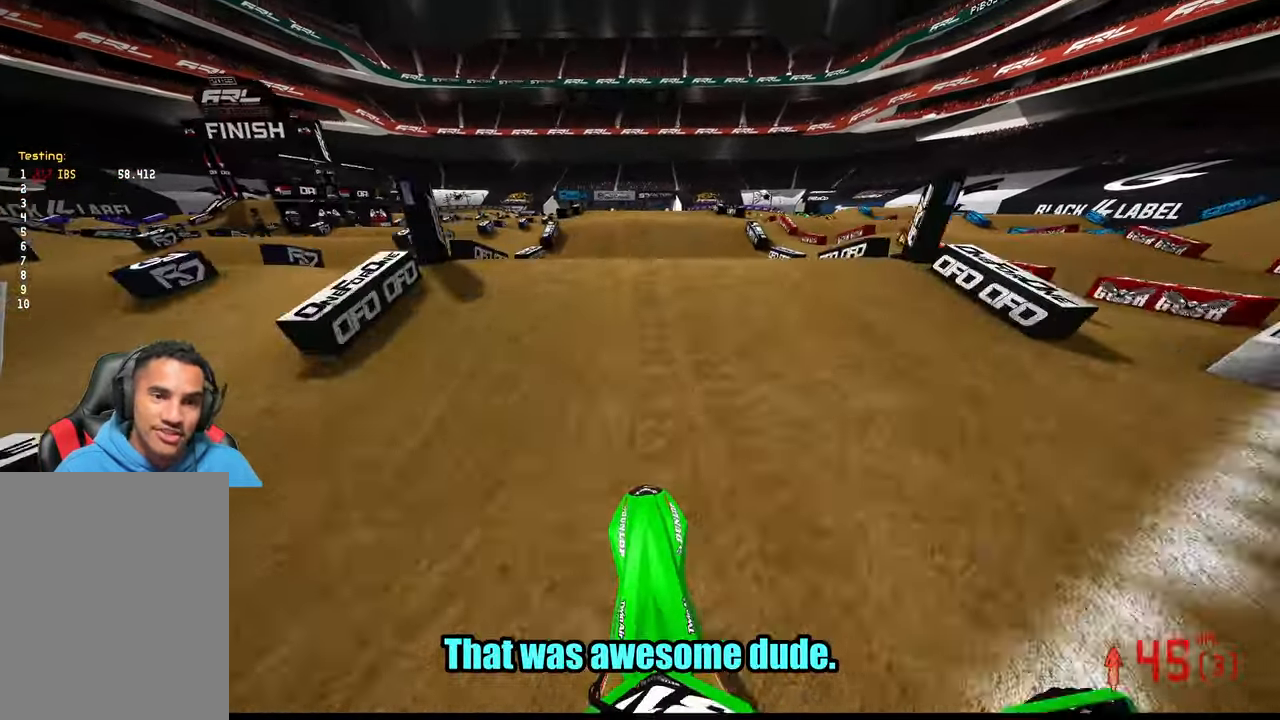
{"buttons": ["R2"], "left_stick": "up", "right_stick": "up", "events": [[50, "right_stick", "up"], [133, "right_stick", "up-left"], [150, "R3", "down"], [316, "R3", "up"], [450, "right_stick", "up"]]}
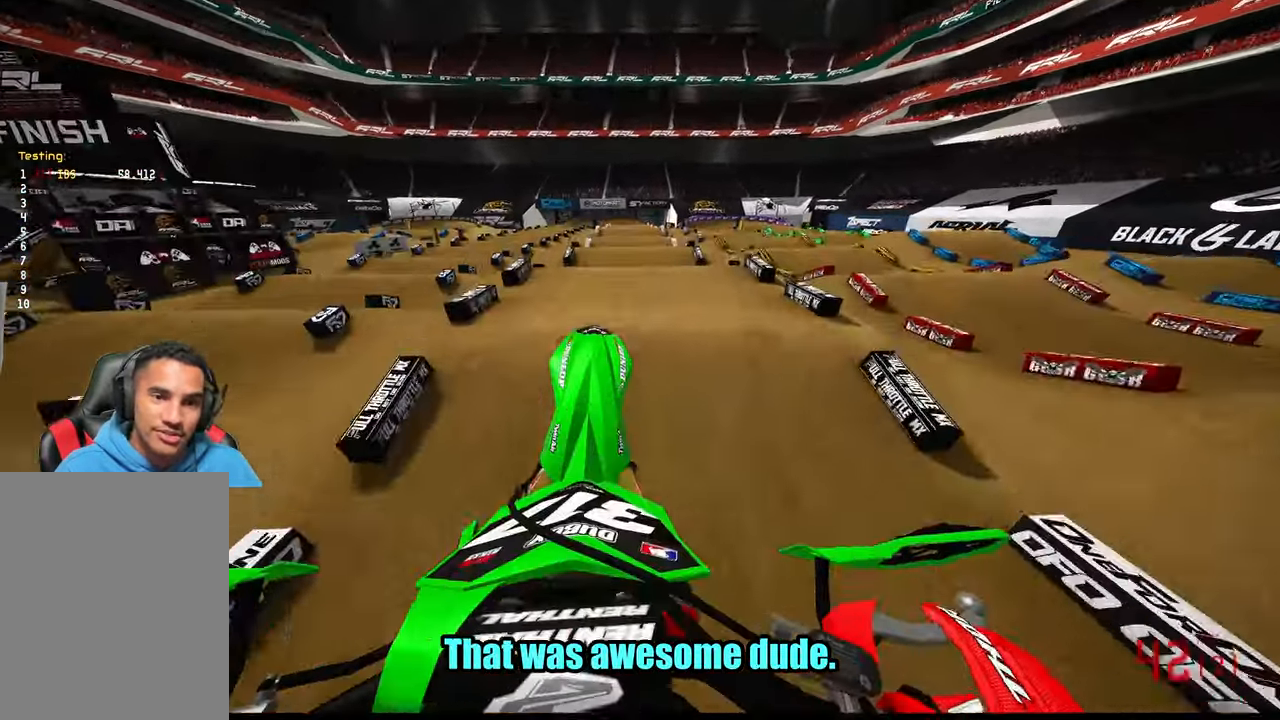
{"buttons": ["R2", "R3"], "left_stick": "up", "right_stick": "up", "events": [[466, "R3", "down"]]}